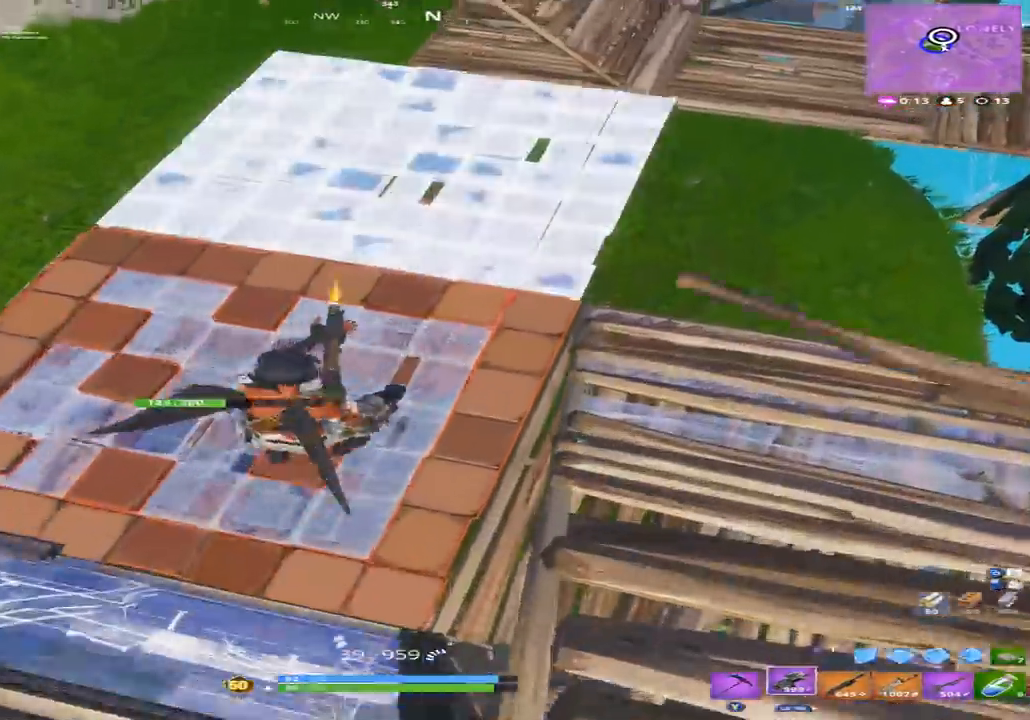
Gameplay with a controller (Xbox layout); each line is a JSON object with the inputs held at the frame after it (dt_ms = milliseconds from this image to that frame). "events" lists button and stick changes between this image and that frame as [ms after this image, input, new state], when the widget could be followed in between.
{"dt_ms": 500, "buttons": [], "left_stick": "right", "right_stick": "center", "events": [[67, "R2", "up"], [500, "left_stick", "right"], [500, "right_stick", "center"]]}
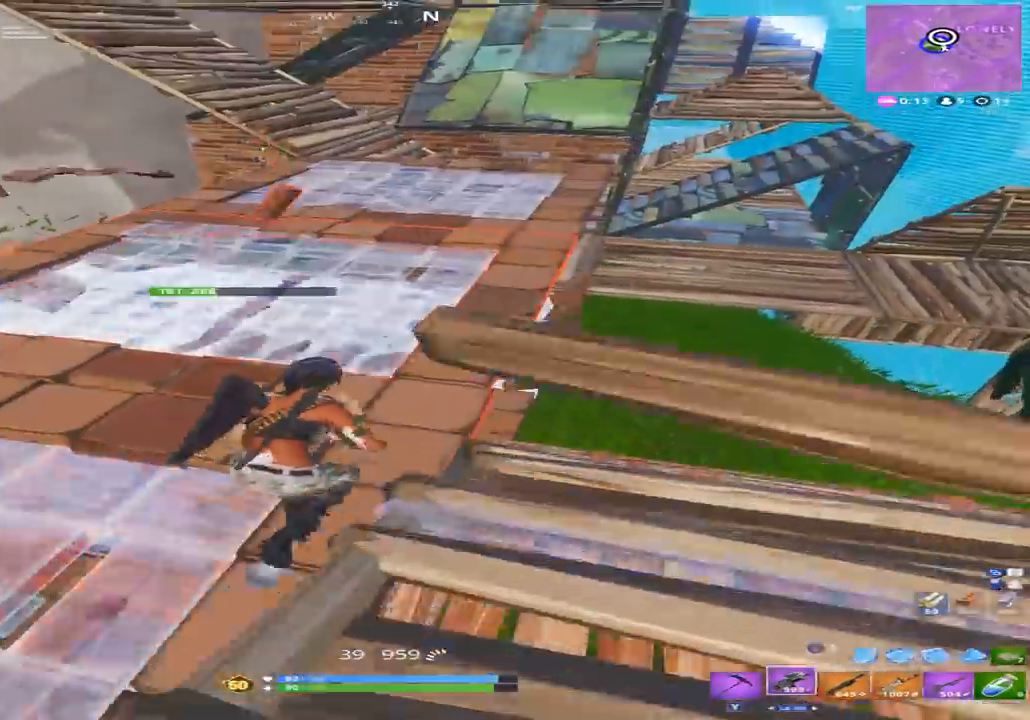
{"dt_ms": 500, "buttons": ["R2"], "left_stick": "down-right", "right_stick": "center", "events": [[100, "R2", "down"], [200, "left_stick", "down-right"], [233, "right_stick", "up-left"], [367, "right_stick", "center"]]}
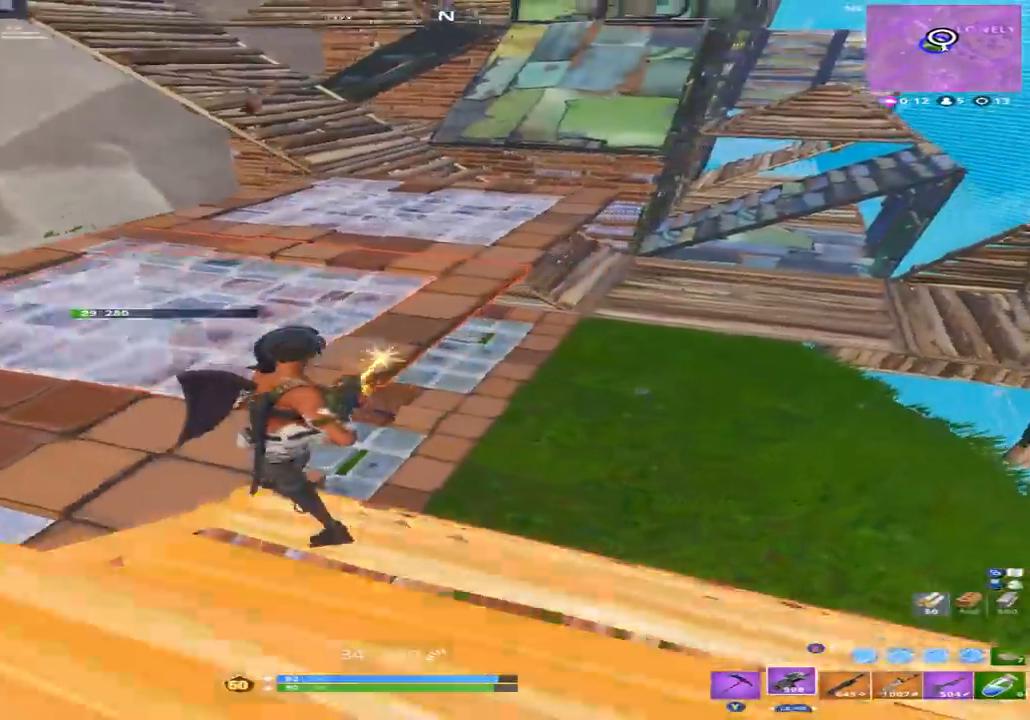
{"dt_ms": 500, "buttons": ["L2", "R2"], "left_stick": "down-right", "right_stick": "down-left", "events": [[33, "right_stick", "up-left"], [100, "right_stick", "center"], [200, "right_stick", "down"], [267, "L2", "down"], [300, "right_stick", "center"], [367, "right_stick", "left"], [433, "right_stick", "down-left"]]}
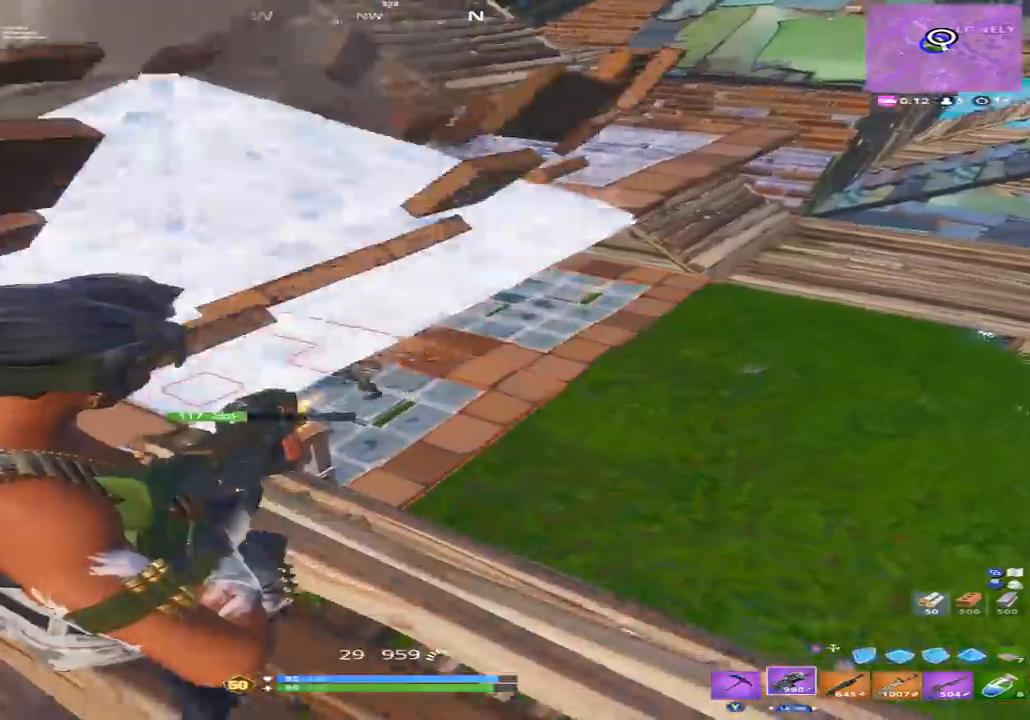
{"dt_ms": 500, "buttons": ["L2", "R2"], "left_stick": "down", "right_stick": "left", "events": [[100, "right_stick", "left"], [267, "right_stick", "center"], [367, "right_stick", "up"], [467, "left_stick", "down"], [467, "right_stick", "left"]]}
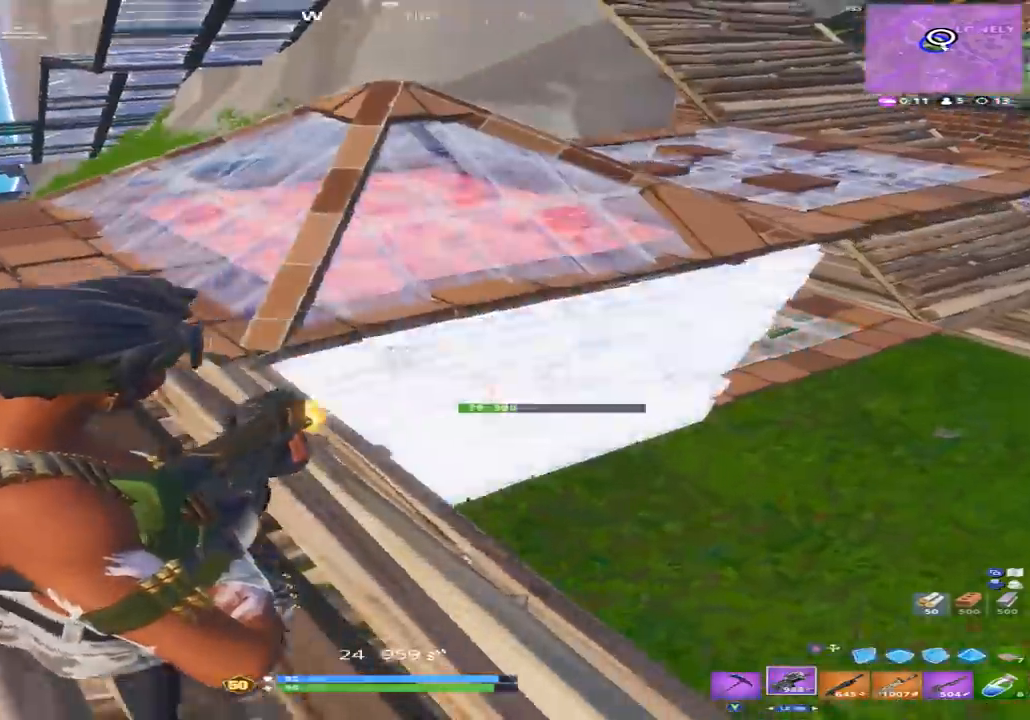
{"dt_ms": 500, "buttons": [], "left_stick": "left", "right_stick": "center", "events": [[33, "L2", "up"], [100, "right_stick", "up-left"], [133, "R2", "up"], [133, "left_stick", "left"], [200, "B", "down"], [267, "B", "up"], [300, "R2", "down"], [300, "right_stick", "center"], [500, "R2", "up"]]}
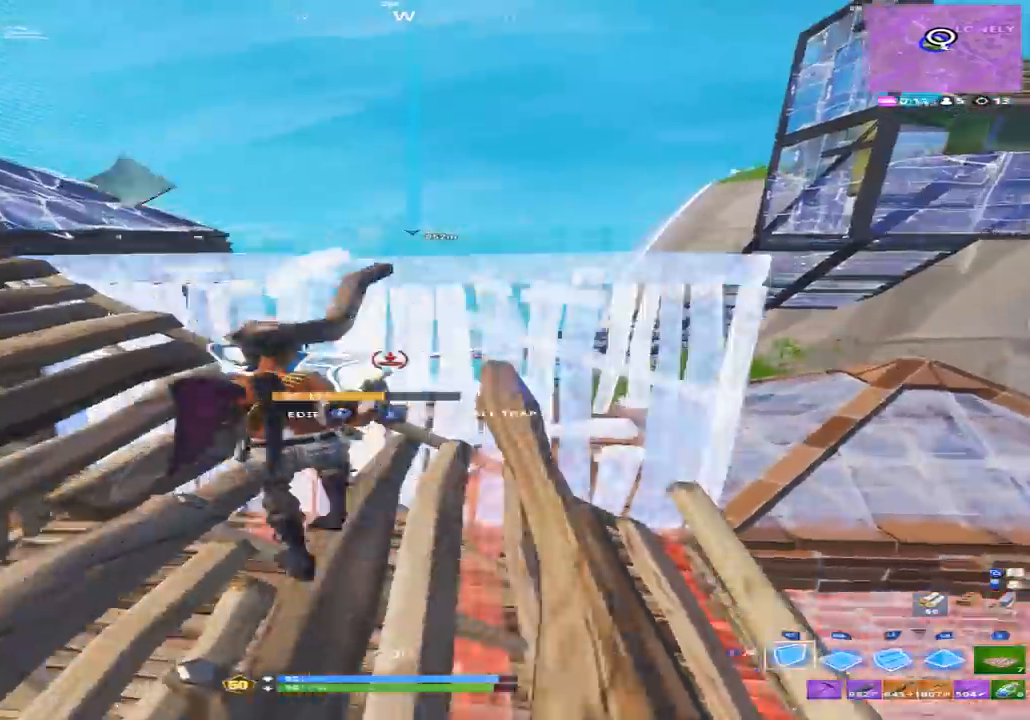
{"dt_ms": 500, "buttons": ["R1"], "left_stick": "down-right", "right_stick": "up-left", "events": [[133, "A", "down"], [133, "R2", "down"], [133, "left_stick", "right"], [167, "right_stick", "up"], [233, "A", "up"], [267, "right_stick", "right"], [367, "left_stick", "down-right"], [400, "right_stick", "down"], [433, "R1", "down"], [433, "R2", "up"], [500, "right_stick", "up-left"]]}
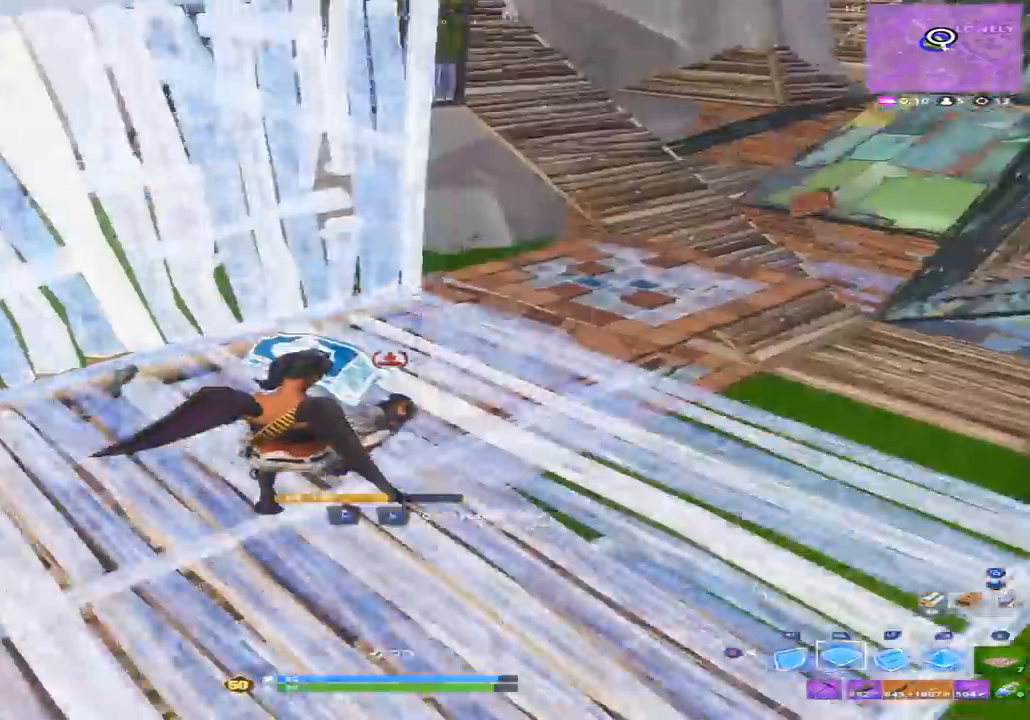
{"dt_ms": 500, "buttons": [], "left_stick": "down-right", "right_stick": "left", "events": [[33, "R1", "up"], [33, "left_stick", "right"], [100, "L2", "down"], [133, "R1", "down"], [167, "L2", "up"], [167, "right_stick", "center"], [233, "R1", "up"], [233, "right_stick", "down"], [433, "right_stick", "left"], [500, "left_stick", "down-right"]]}
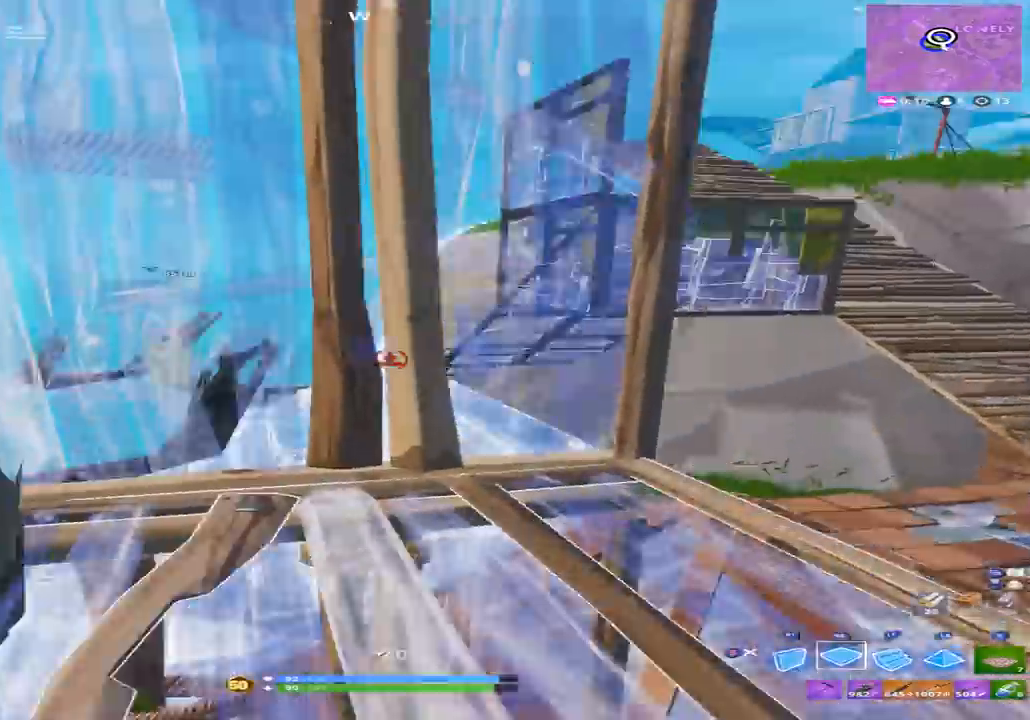
{"dt_ms": 500, "buttons": ["R1"], "left_stick": "up-right", "right_stick": "right", "events": [[100, "B", "down"], [100, "left_stick", "up-right"], [167, "right_stick", "down-left"], [200, "B", "up"], [200, "left_stick", "up"], [400, "right_stick", "down-right"], [467, "R1", "down"], [500, "left_stick", "up-right"], [500, "right_stick", "right"]]}
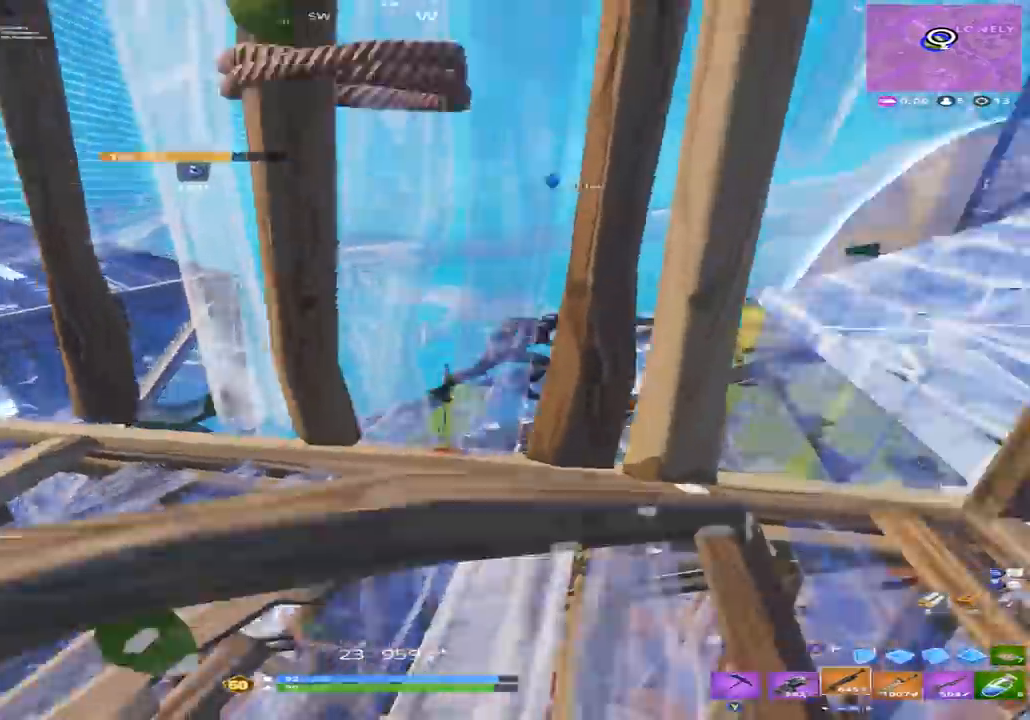
{"dt_ms": 500, "buttons": ["A"], "left_stick": "up-right", "right_stick": "up-left", "events": [[67, "left_stick", "right"], [100, "R1", "up"], [133, "right_stick", "center"], [233, "right_stick", "up-left"], [400, "left_stick", "up-right"], [467, "A", "down"]]}
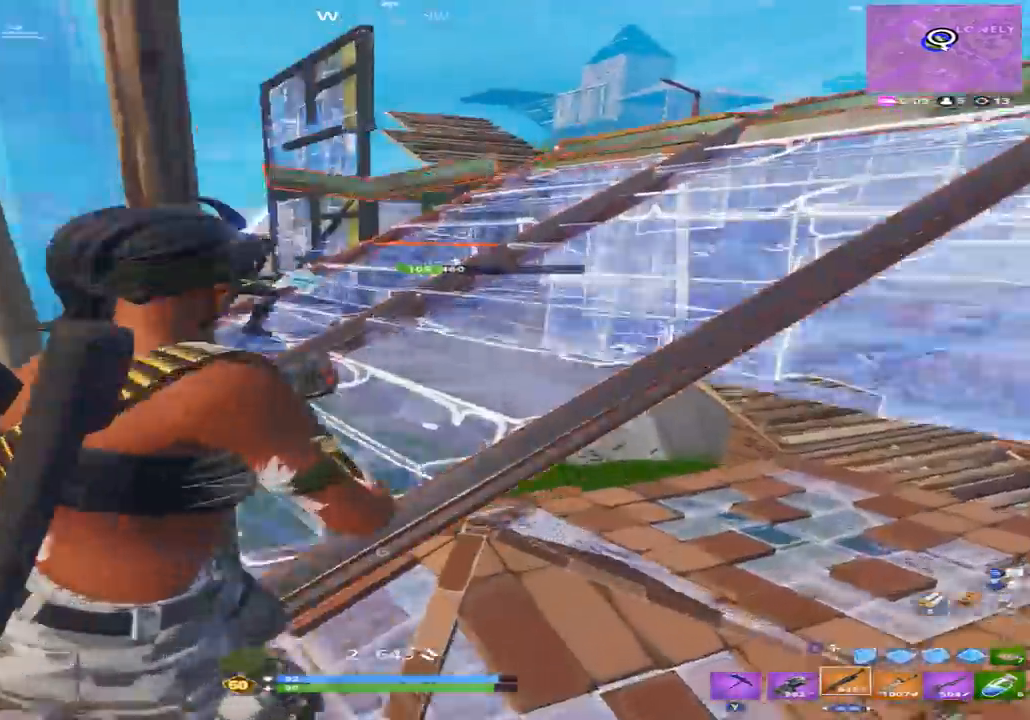
{"dt_ms": 500, "buttons": [], "left_stick": "up-left", "right_stick": "center", "events": [[67, "A", "up"], [67, "left_stick", "up-left"], [233, "R2", "down"], [300, "L1", "down"], [333, "R2", "up"], [333, "right_stick", "down"], [367, "L1", "up"], [467, "right_stick", "center"]]}
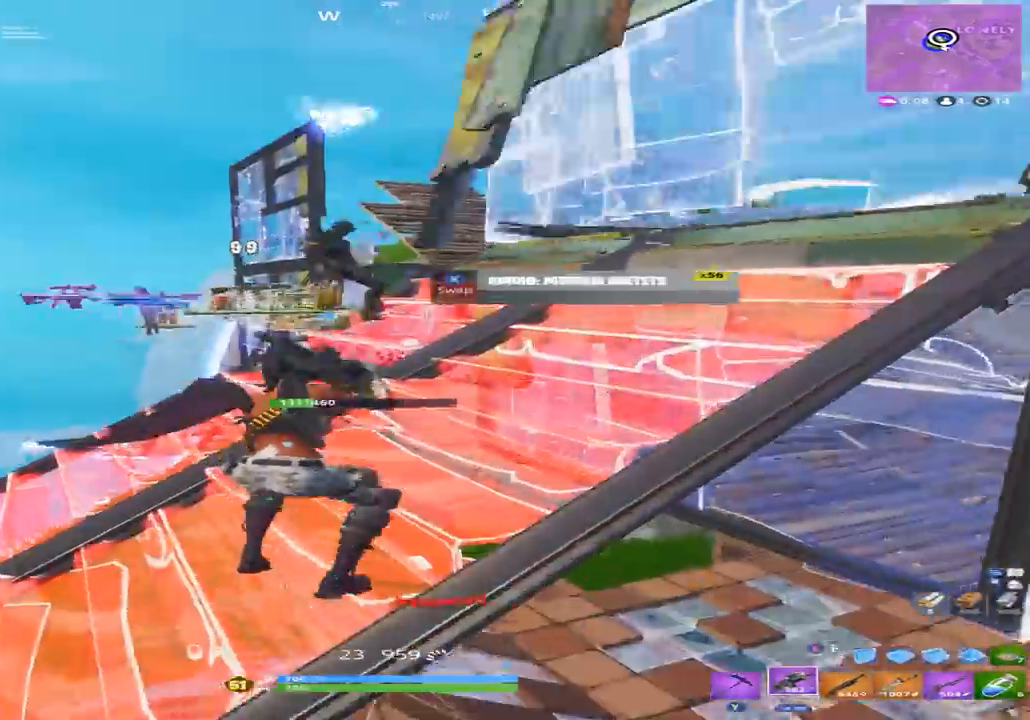
{"dt_ms": 500, "buttons": ["R2"], "left_stick": "up-left", "right_stick": "left", "events": [[33, "right_stick", "up"], [167, "left_stick", "up"], [233, "B", "down"], [267, "left_stick", "up-left"], [267, "right_stick", "down-left"], [300, "B", "up"], [300, "R2", "down"], [367, "left_stick", "left"], [400, "right_stick", "left"], [467, "left_stick", "up-left"]]}
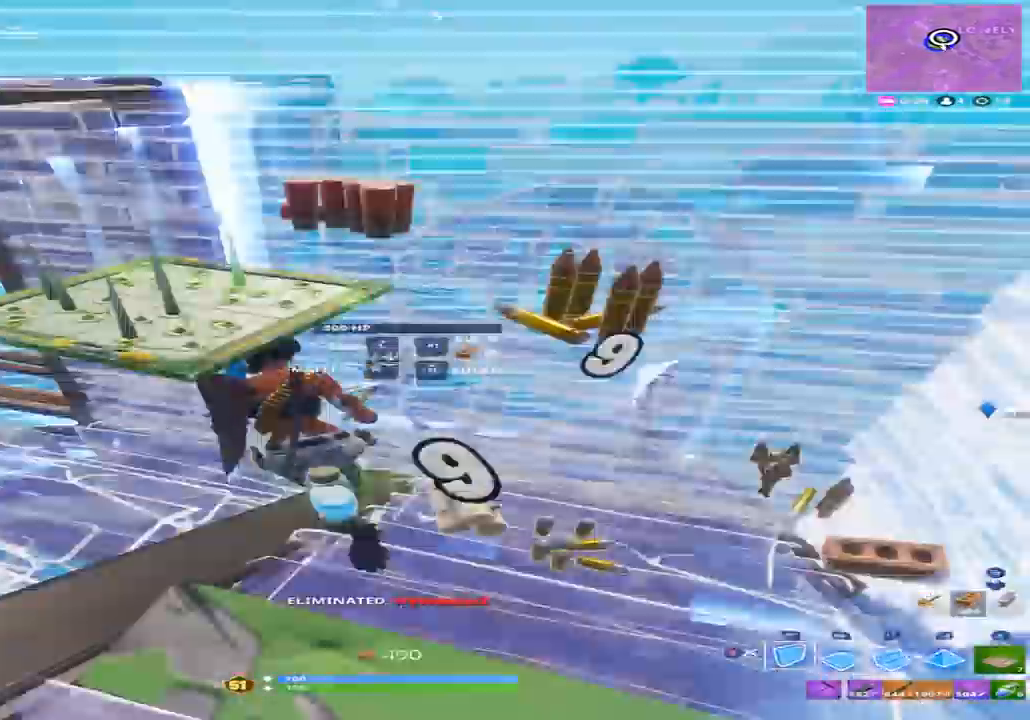
{"dt_ms": 500, "buttons": [], "left_stick": "up-right", "right_stick": "up-right", "events": [[33, "right_stick", "center"], [67, "B", "down"], [133, "B", "up"], [133, "right_stick", "right"], [167, "R2", "up"], [167, "left_stick", "up"], [267, "right_stick", "up-right"], [367, "left_stick", "up-right"]]}
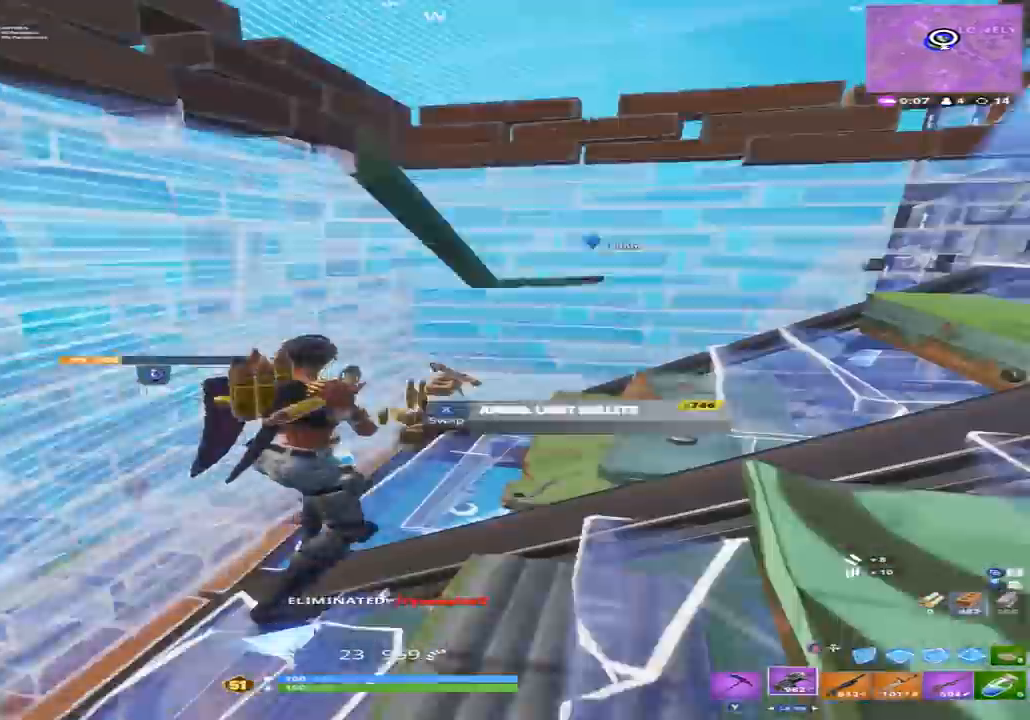
{"dt_ms": 500, "buttons": [], "left_stick": "up-right", "right_stick": "right", "events": [[33, "right_stick", "center"], [100, "right_stick", "up"], [467, "right_stick", "right"]]}
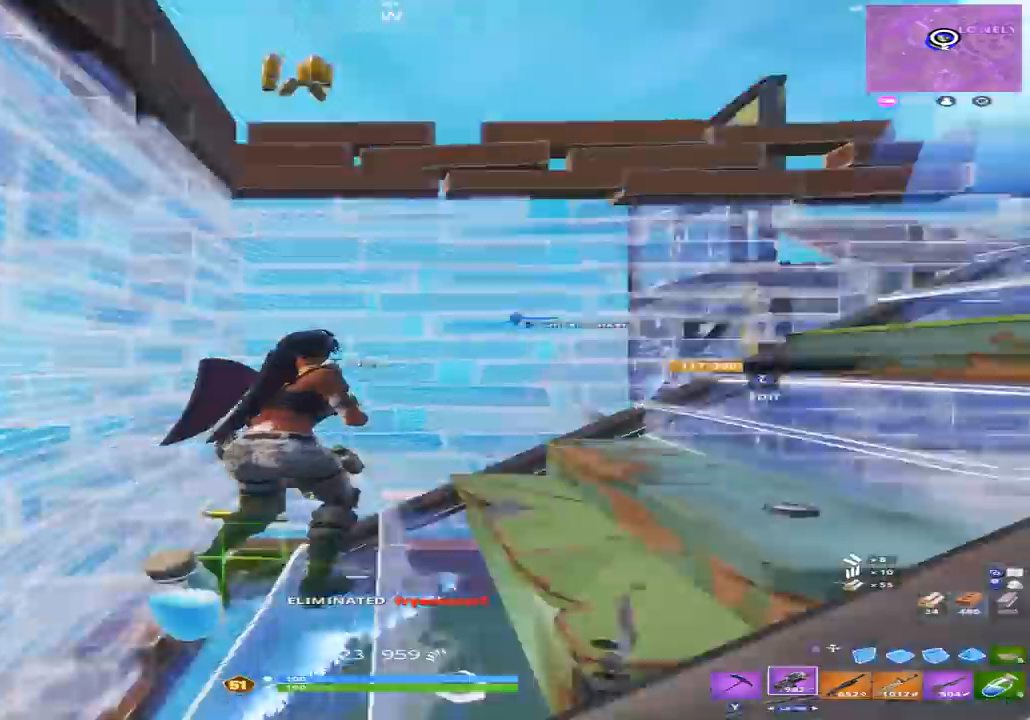
{"dt_ms": 500, "buttons": [], "left_stick": "up-right", "right_stick": "down-right", "events": [[200, "R1", "down"], [200, "right_stick", "up-right"], [300, "R1", "up"], [300, "right_stick", "center"], [433, "right_stick", "down-right"]]}
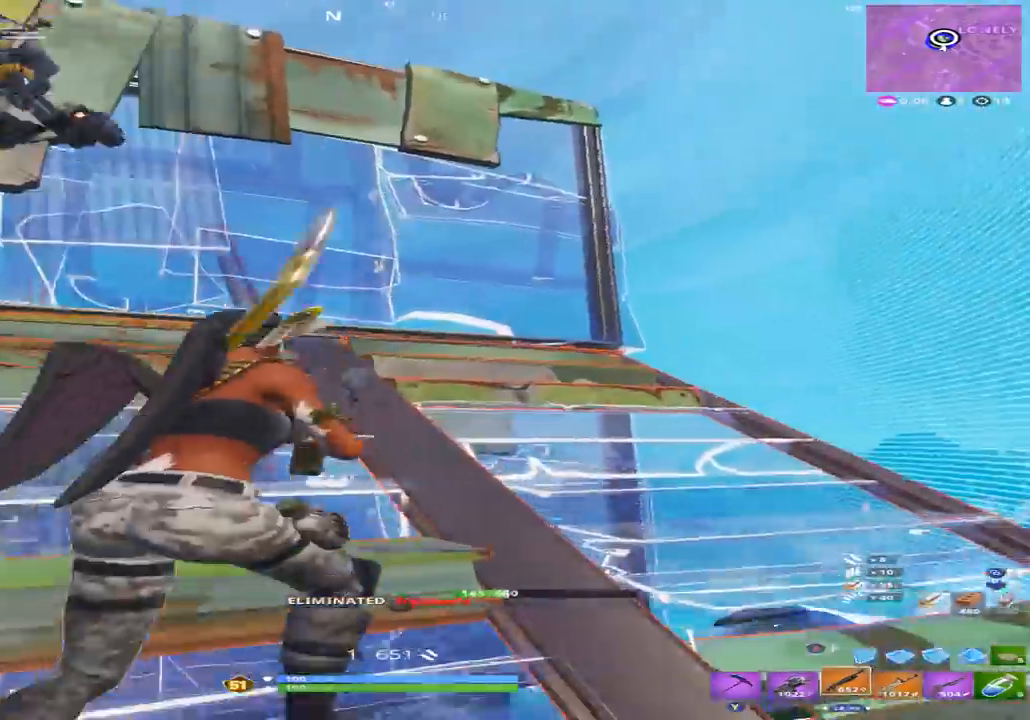
{"dt_ms": 500, "buttons": [], "left_stick": "up-right", "right_stick": "center", "events": [[133, "right_stick", "down"], [467, "right_stick", "center"]]}
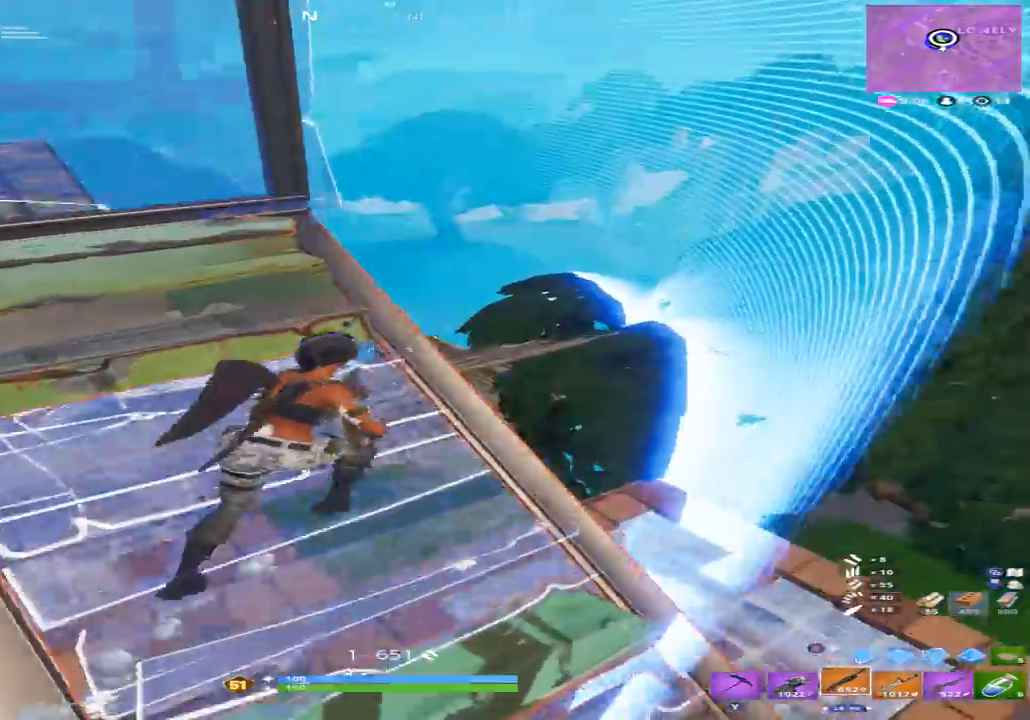
{"dt_ms": 500, "buttons": [], "left_stick": "up-right", "right_stick": "left", "events": [[100, "right_stick", "up-left"], [200, "A", "down"], [267, "A", "up"], [267, "B", "down"], [367, "B", "up"], [367, "right_stick", "left"]]}
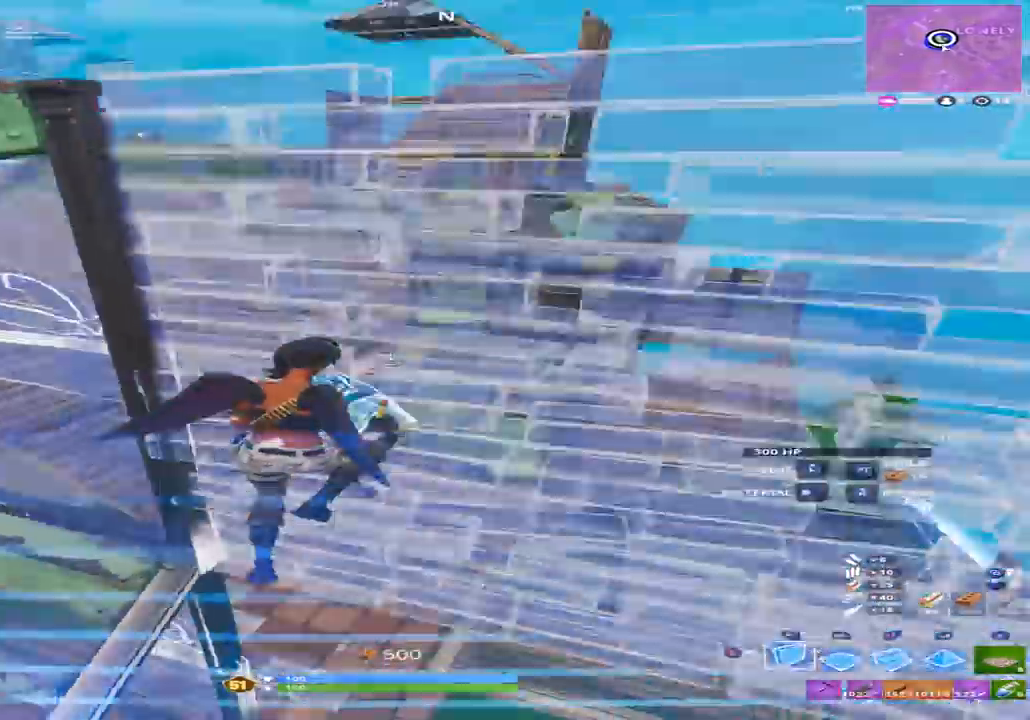
{"dt_ms": 500, "buttons": [], "left_stick": "up-right", "right_stick": "center", "events": [[33, "R1", "down"], [67, "right_stick", "down-right"], [233, "right_stick", "up-left"], [367, "R1", "up"], [400, "right_stick", "up"], [500, "right_stick", "center"]]}
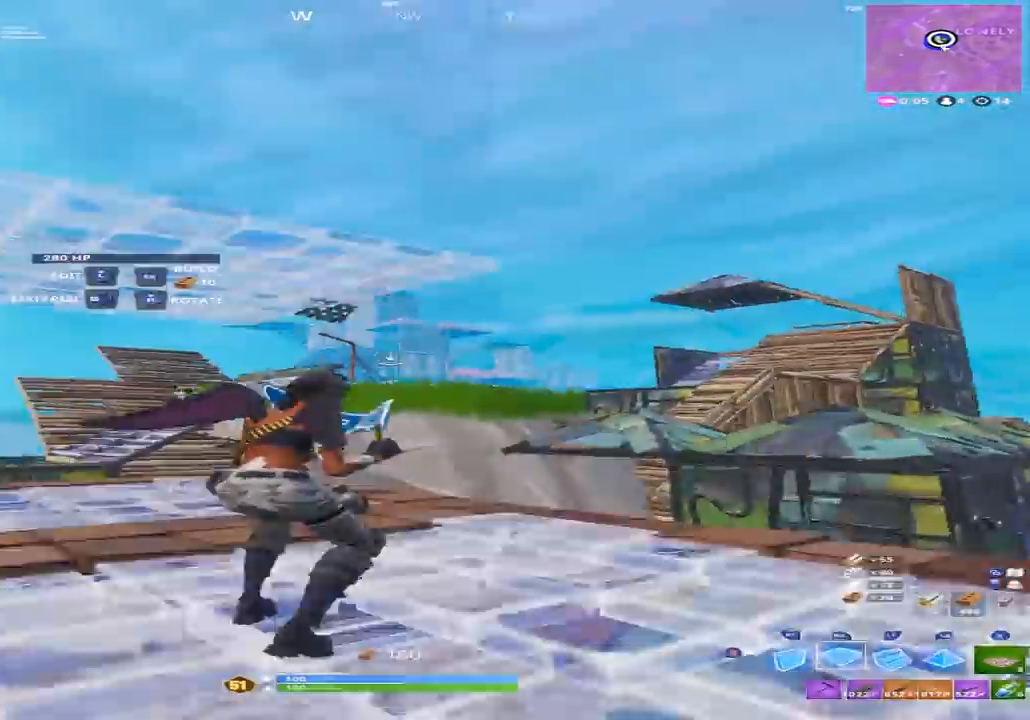
{"dt_ms": 500, "buttons": ["A", "R2"], "left_stick": "up", "right_stick": "center", "events": [[100, "right_stick", "down-left"], [133, "left_stick", "up"], [367, "right_stick", "center"], [467, "A", "down"], [467, "R2", "down"]]}
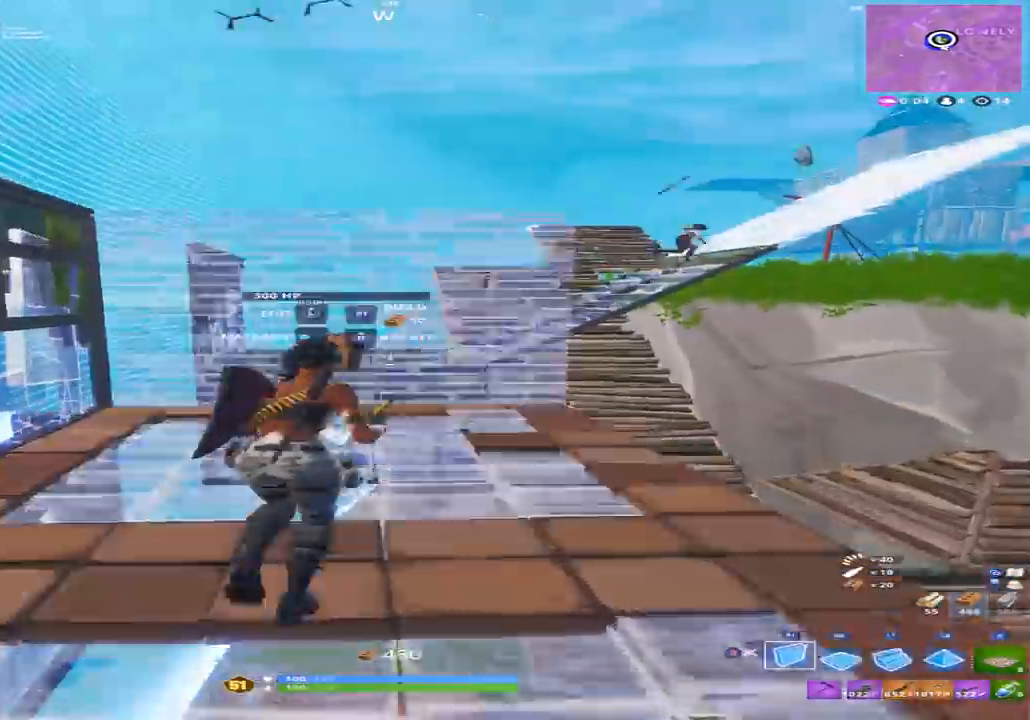
{"dt_ms": 500, "buttons": ["L2"], "left_stick": "up", "right_stick": "right", "events": [[33, "left_stick", "up-right"], [67, "A", "up"], [133, "L2", "down"], [133, "R2", "up"], [200, "right_stick", "up-right"], [400, "left_stick", "up"], [433, "right_stick", "right"]]}
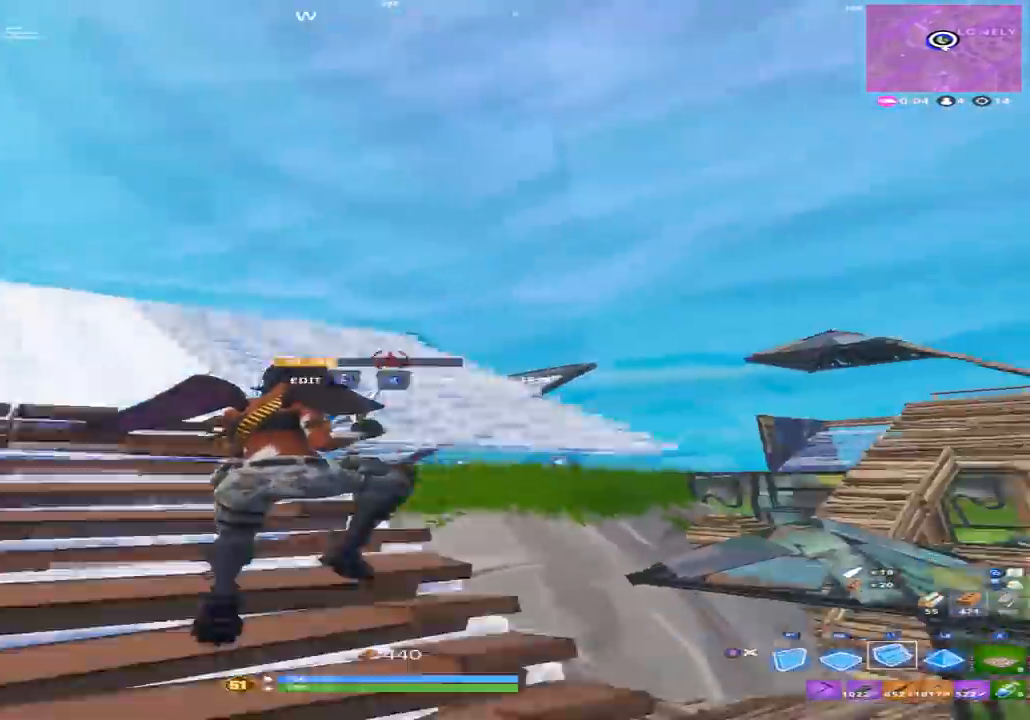
{"dt_ms": 500, "buttons": ["R1"], "left_stick": "up-left", "right_stick": "center", "events": [[33, "left_stick", "up-left"], [67, "L2", "up"], [67, "right_stick", "center"], [267, "right_stick", "down"], [467, "R1", "down"], [500, "right_stick", "center"]]}
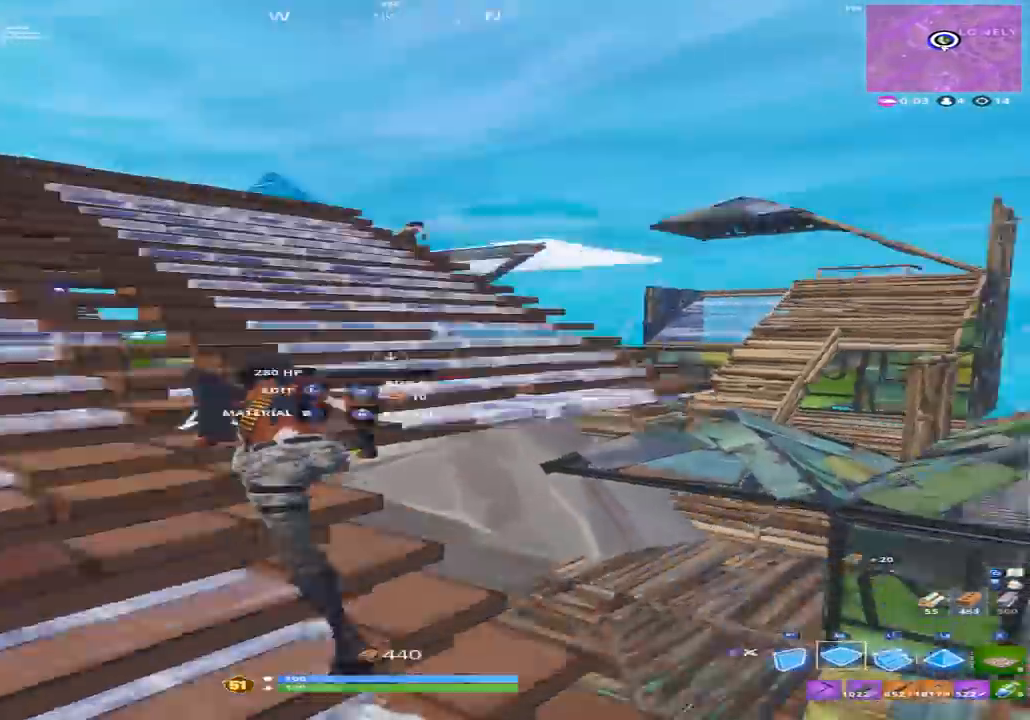
{"dt_ms": 500, "buttons": ["R2"], "left_stick": "up-left", "right_stick": "up", "events": [[67, "R2", "down"], [67, "right_stick", "up-left"], [100, "R1", "up"], [233, "right_stick", "up"]]}
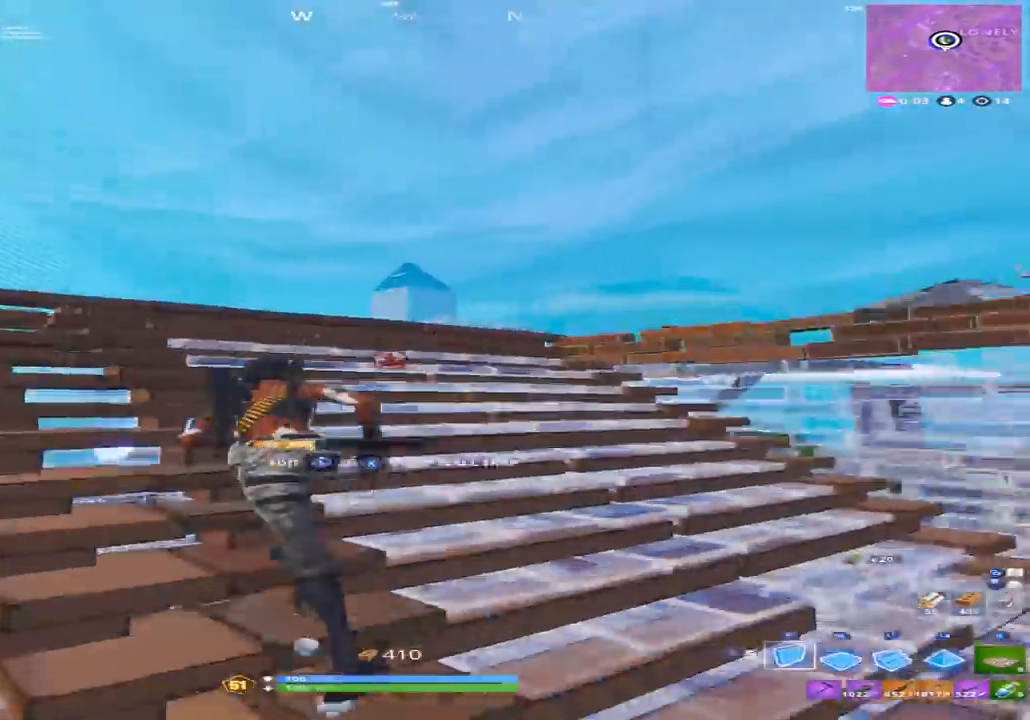
{"dt_ms": 1000, "buttons": [], "left_stick": "up-right", "right_stick": "center"}
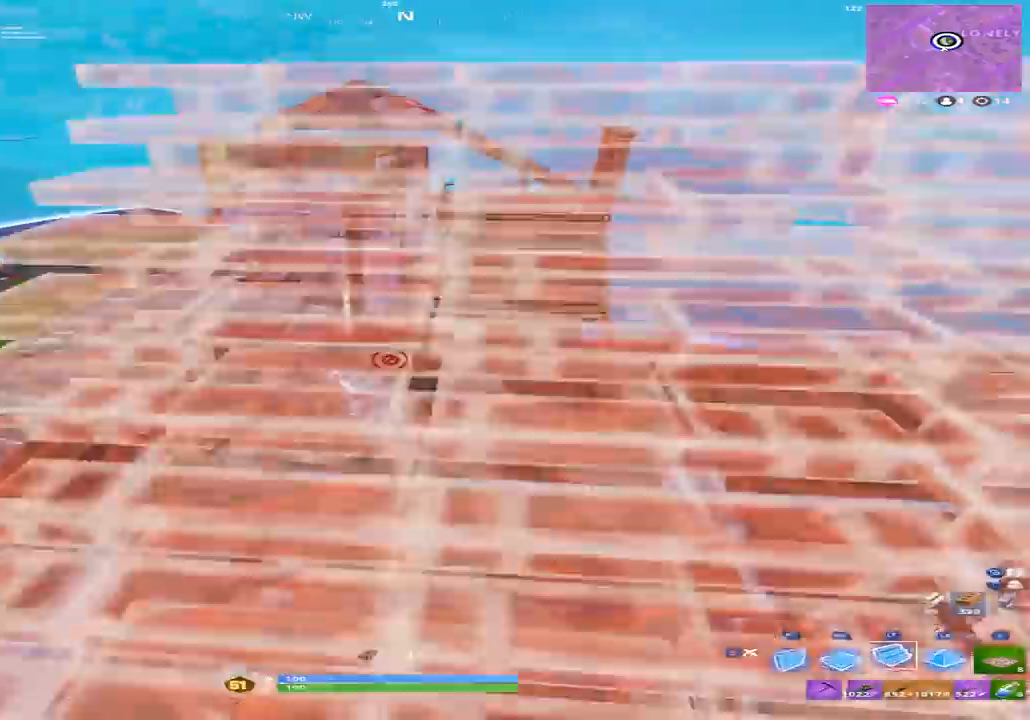
{"dt_ms": 500, "buttons": ["B"], "left_stick": "up-right", "right_stick": "down-left", "events": [[200, "R1", "down"], [300, "R1", "up"], [300, "R2", "down"], [333, "right_stick", "left"], [367, "L2", "down"], [433, "R2", "up"], [467, "L2", "up"], [467, "right_stick", "down-left"], [500, "B", "down"]]}
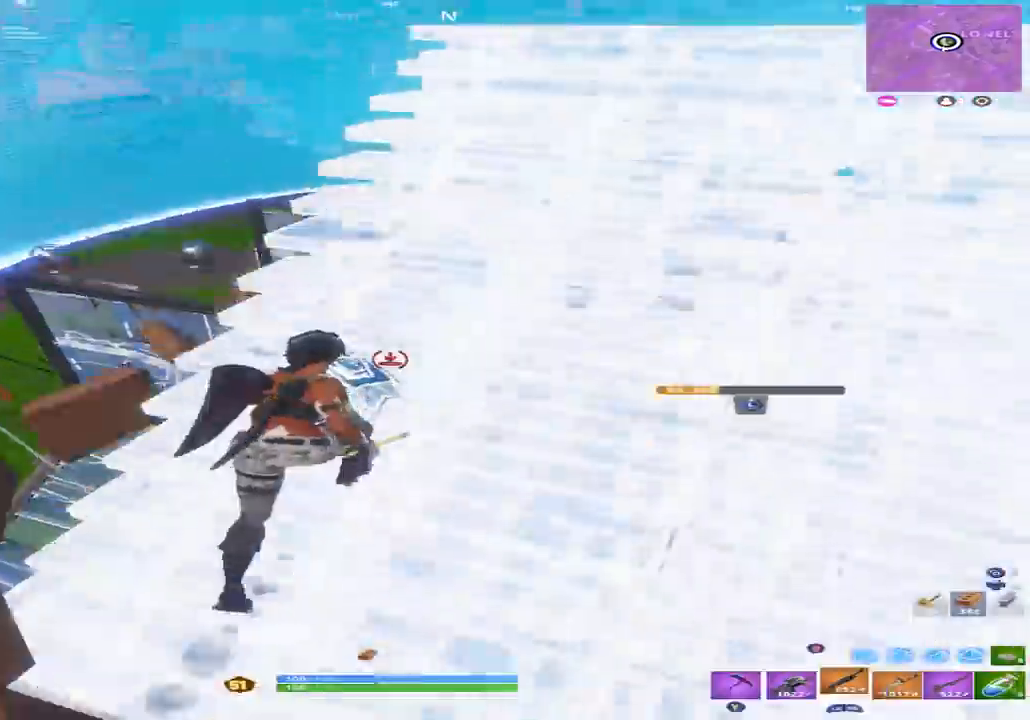
{"dt_ms": 500, "buttons": ["A"], "left_stick": "up", "right_stick": "center", "events": [[33, "left_stick", "up"], [67, "B", "up"], [200, "right_stick", "down"], [300, "right_stick", "center"], [500, "A", "down"]]}
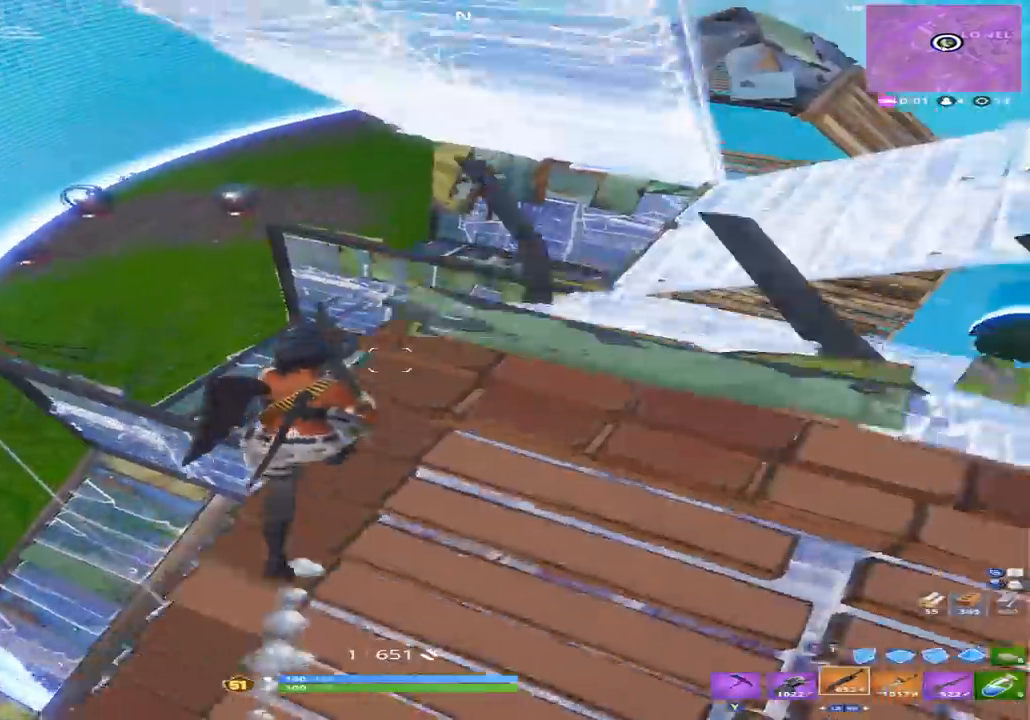
{"dt_ms": 500, "buttons": ["R2"], "left_stick": "left", "right_stick": "down", "events": [[67, "A", "up"], [100, "right_stick", "up-right"], [200, "left_stick", "up-left"], [267, "R2", "down"], [400, "B", "down"], [400, "left_stick", "left"], [400, "right_stick", "down"], [467, "B", "up"]]}
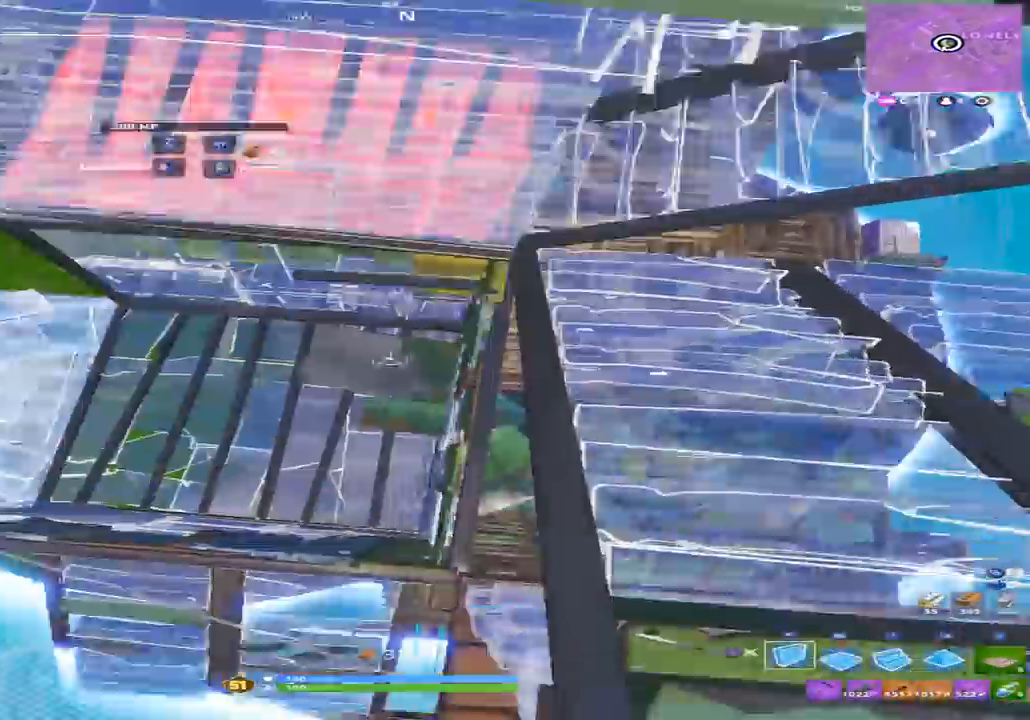
{"dt_ms": 500, "buttons": [], "left_stick": "up-left", "right_stick": "center", "events": [[67, "R2", "up"], [67, "right_stick", "center"], [100, "R1", "down"], [100, "left_stick", "up-left"], [133, "right_stick", "up"], [233, "R1", "up"], [233, "right_stick", "up-left"], [400, "right_stick", "center"], [433, "B", "down"], [500, "B", "up"]]}
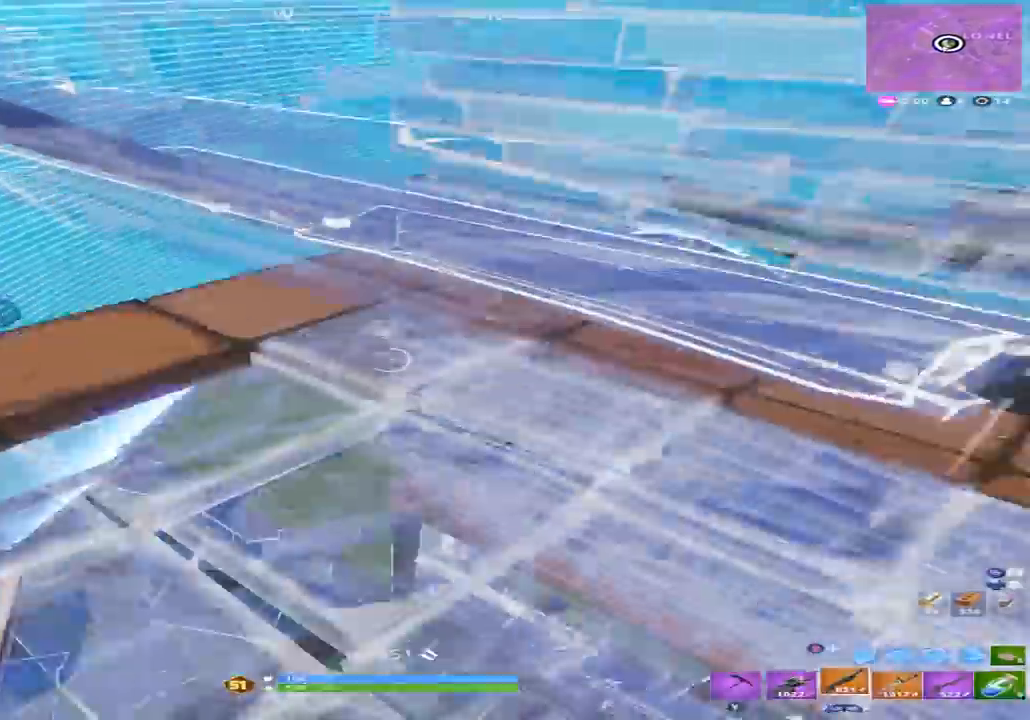
{"dt_ms": 500, "buttons": ["R1"], "left_stick": "up", "right_stick": "up-right", "events": [[67, "right_stick", "up-left"], [133, "B", "down"], [233, "B", "up"], [300, "left_stick", "up"], [367, "right_stick", "center"], [400, "R1", "down"], [433, "right_stick", "right"], [500, "right_stick", "up-right"]]}
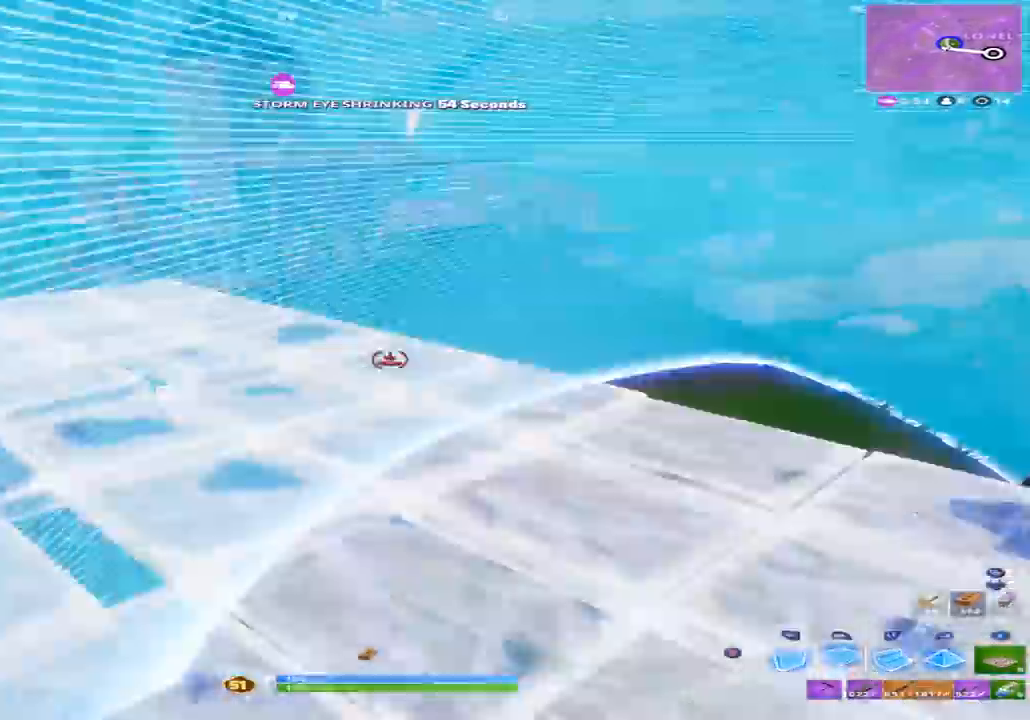
{"dt_ms": 500, "buttons": [], "left_stick": "up-left", "right_stick": "center", "events": [[133, "right_stick", "center"], [233, "R1", "up"], [300, "right_stick", "down-right"], [333, "L2", "down"], [400, "L2", "up"], [400, "right_stick", "center"], [433, "B", "down"], [433, "left_stick", "up-left"], [500, "B", "up"]]}
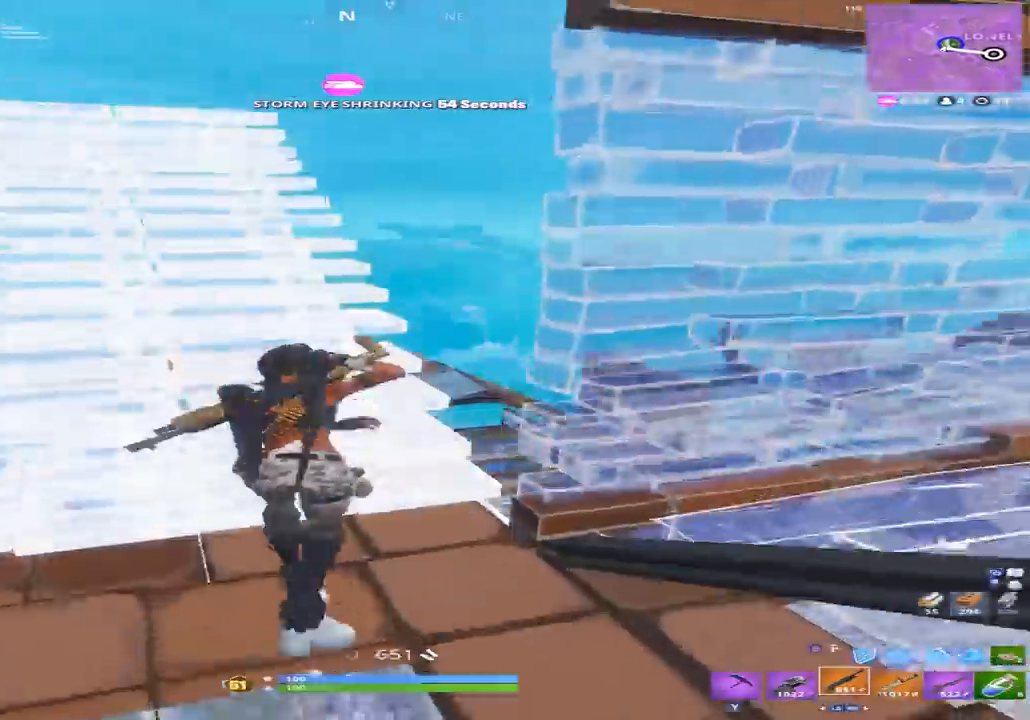
{"dt_ms": 500, "buttons": [], "left_stick": "left", "right_stick": "right", "events": [[33, "right_stick", "down-right"], [167, "left_stick", "left"], [200, "X", "down"], [233, "right_stick", "down"], [267, "X", "up"], [367, "X", "down"], [433, "X", "up"], [433, "right_stick", "right"]]}
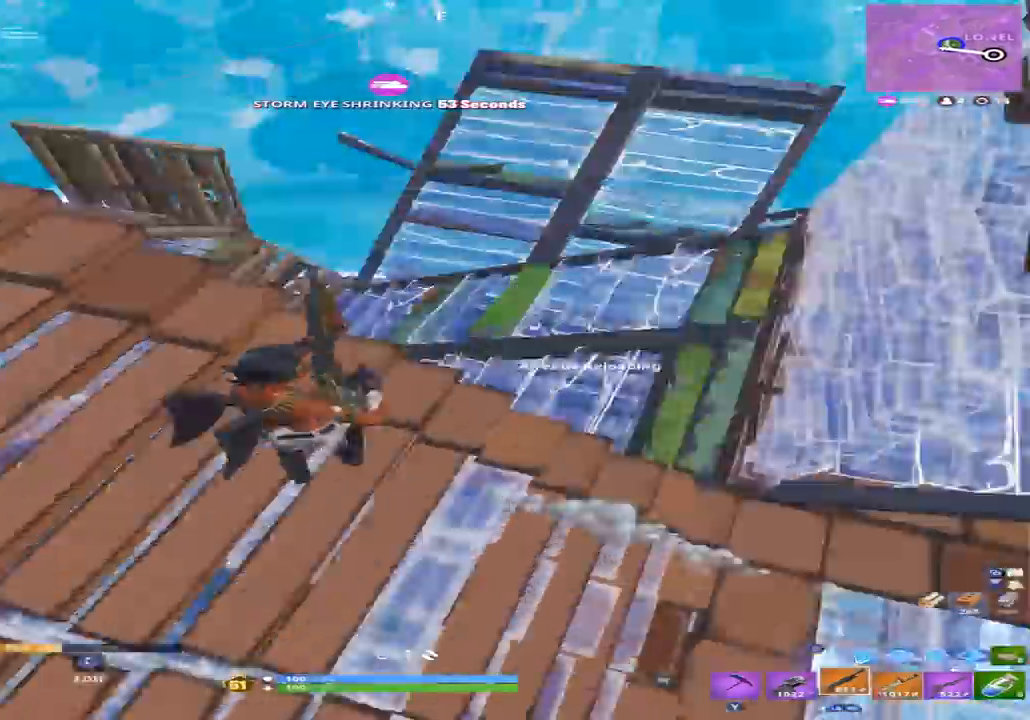
{"dt_ms": 500, "buttons": [], "left_stick": "right", "right_stick": "center", "events": [[100, "left_stick", "down"], [100, "right_stick", "up"], [167, "right_stick", "center"], [233, "right_stick", "right"], [300, "left_stick", "down-right"], [400, "left_stick", "right"], [467, "right_stick", "center"]]}